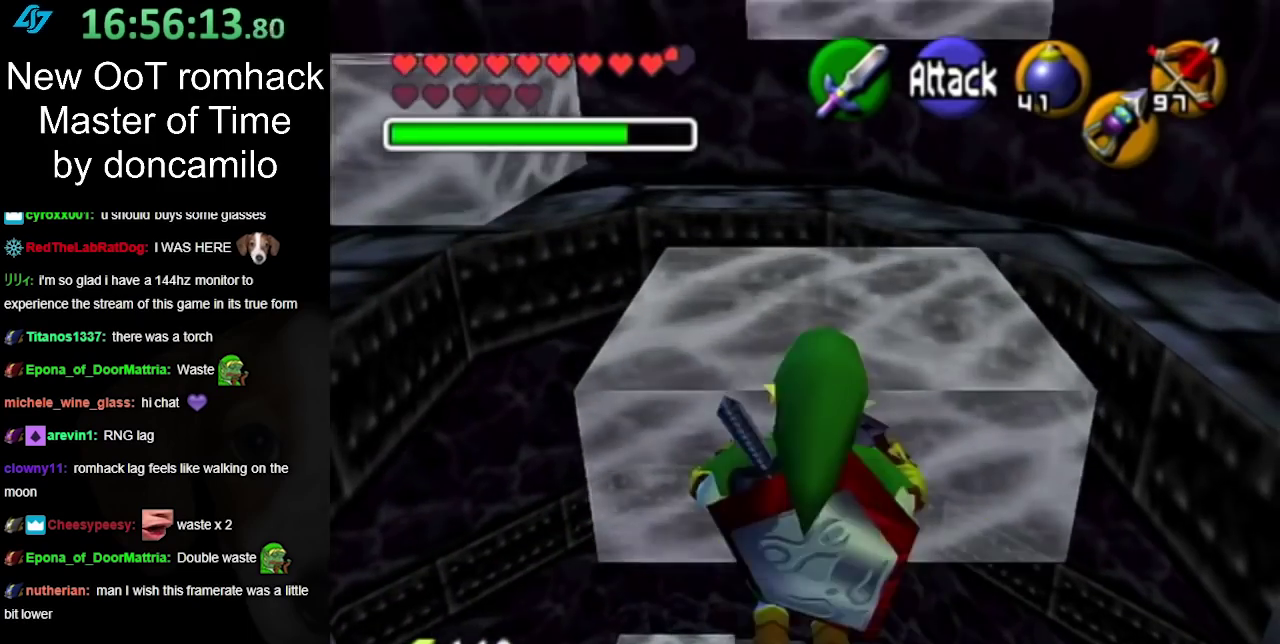
Gameplay with a controller (Nintendo layout); each line is a JSON object with the inputs held at the frame after it. "events" lists button and stick changes between this image and that frame as [ms after this image, input, new state], when the widget could be followed in between. Not read: L2 L3 R3 left_stick right_stick.
{"buttons": [], "events": []}
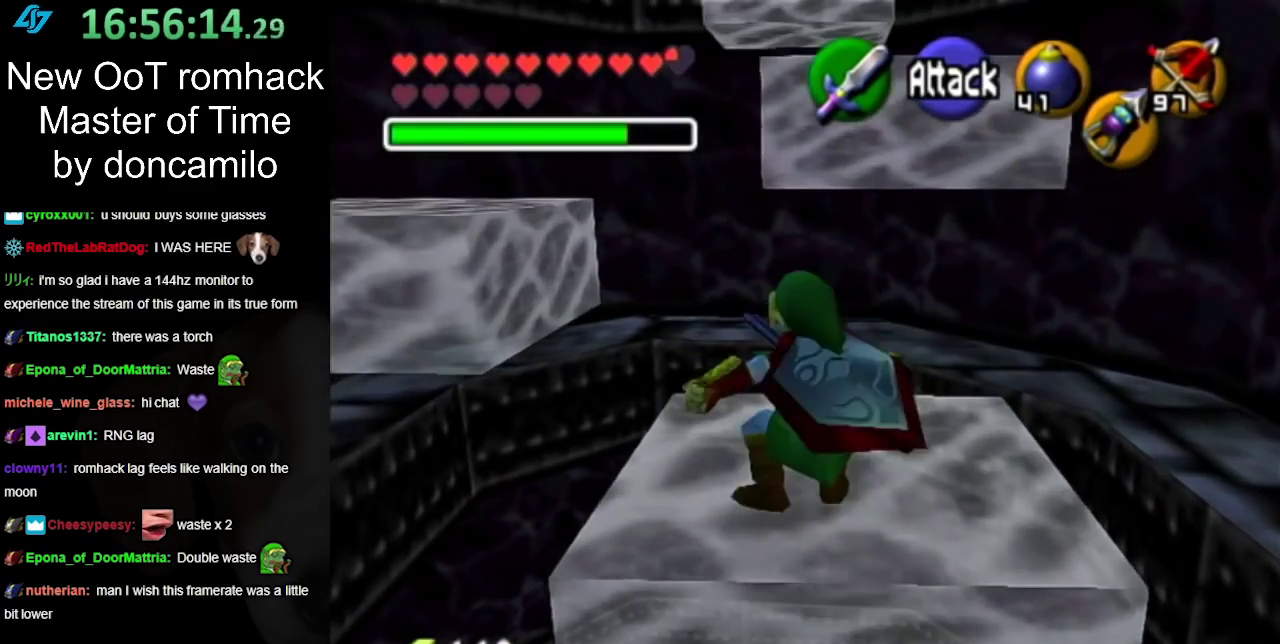
{"buttons": [], "events": []}
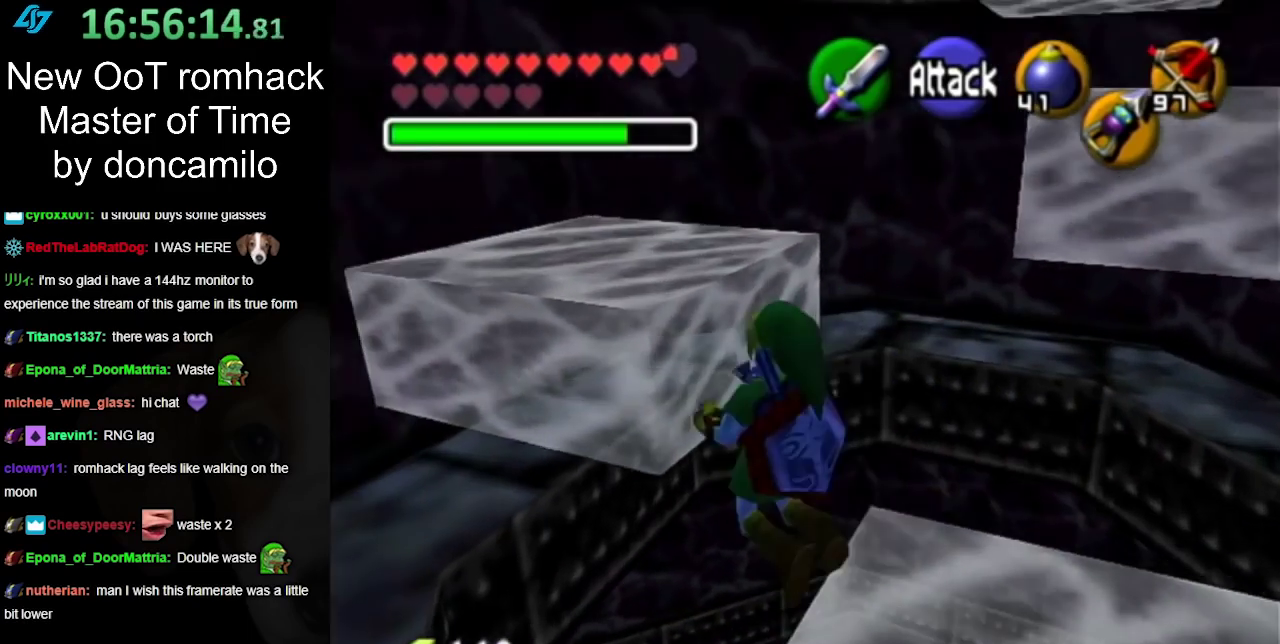
{"buttons": [], "events": []}
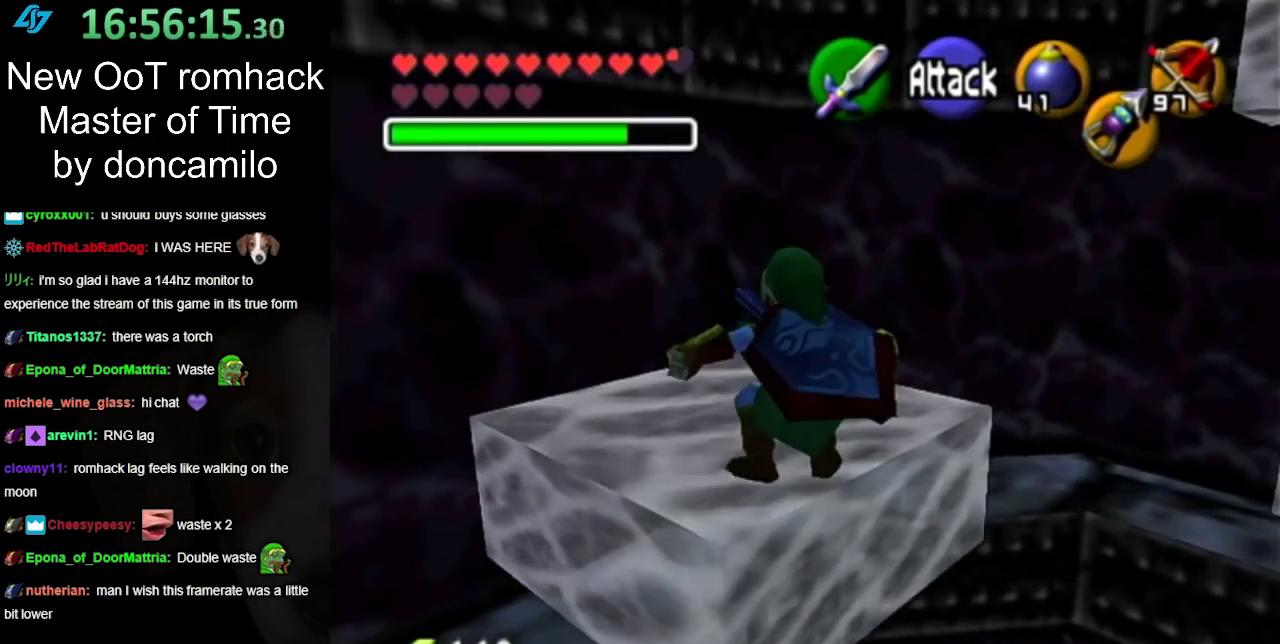
{"buttons": [], "events": []}
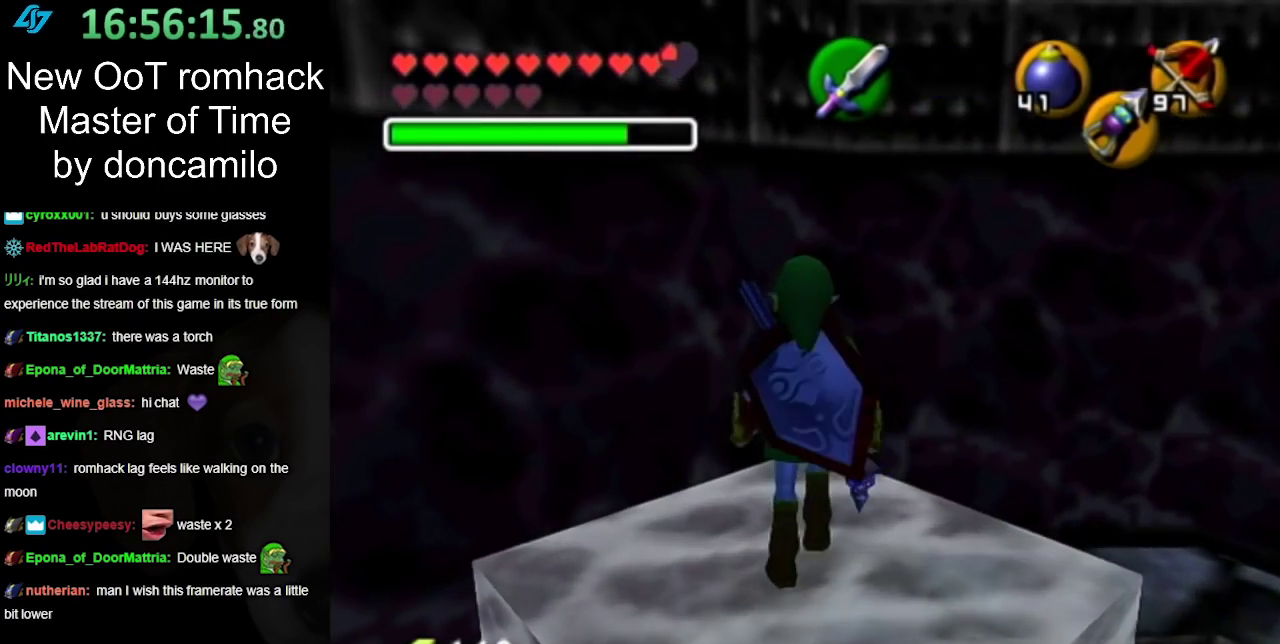
{"buttons": [], "events": [[217, "L1", "down"], [450, "L1", "up"]]}
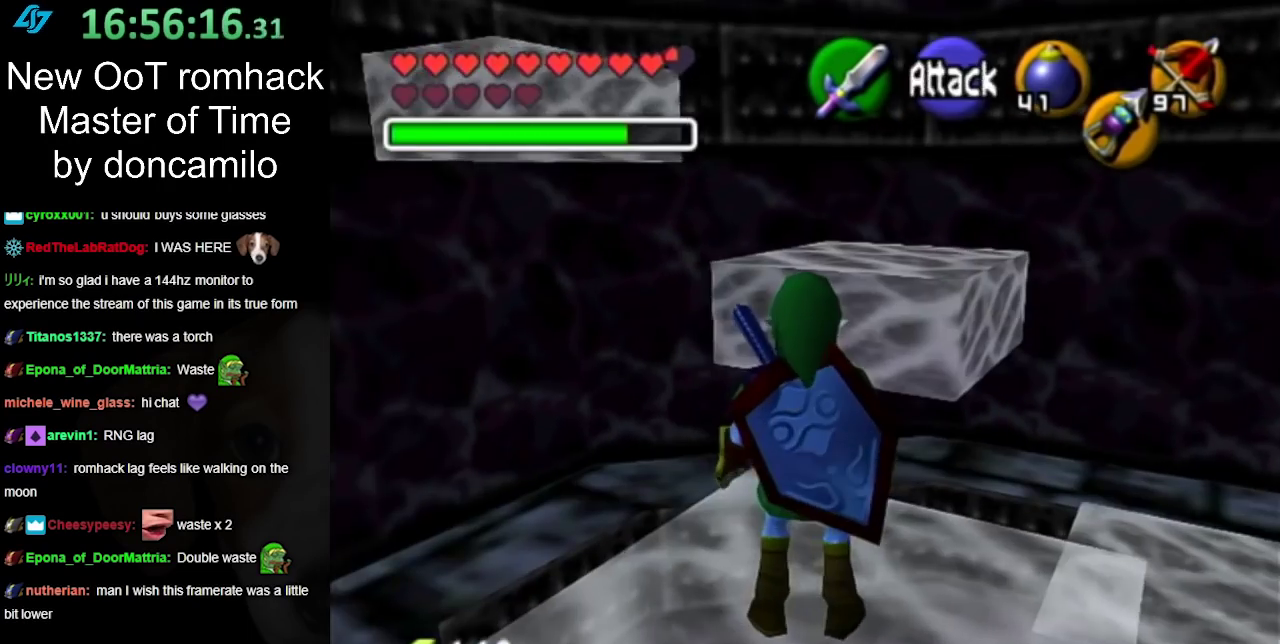
{"buttons": [], "events": []}
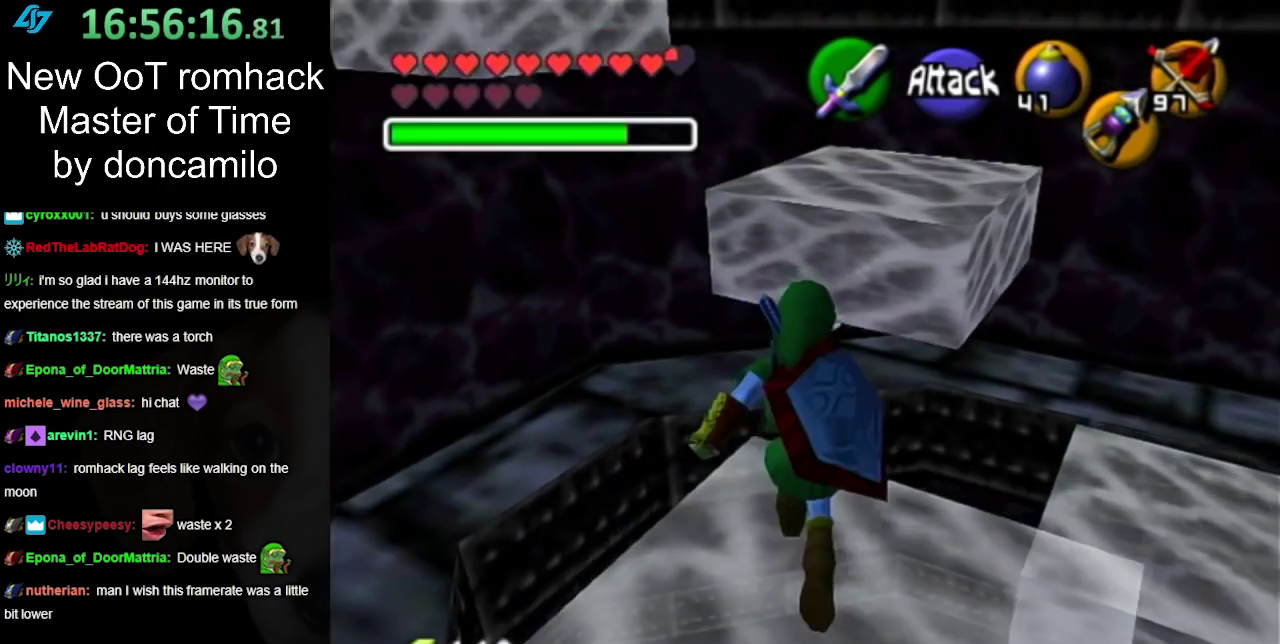
{"buttons": [], "events": []}
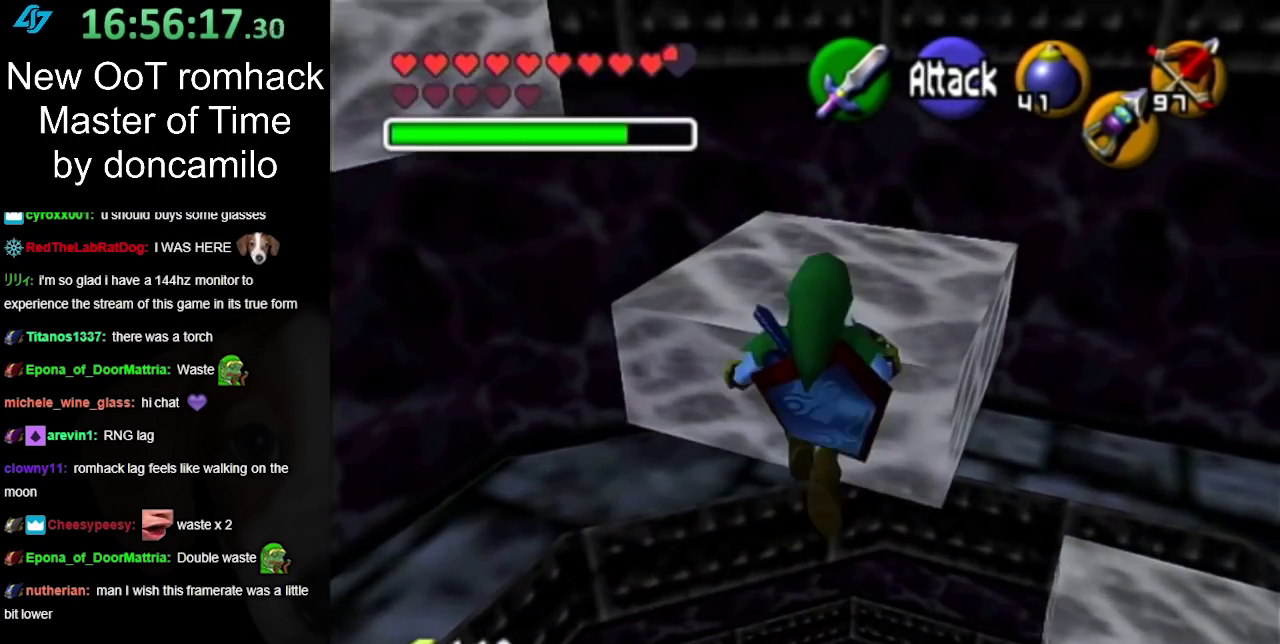
{"buttons": [], "events": []}
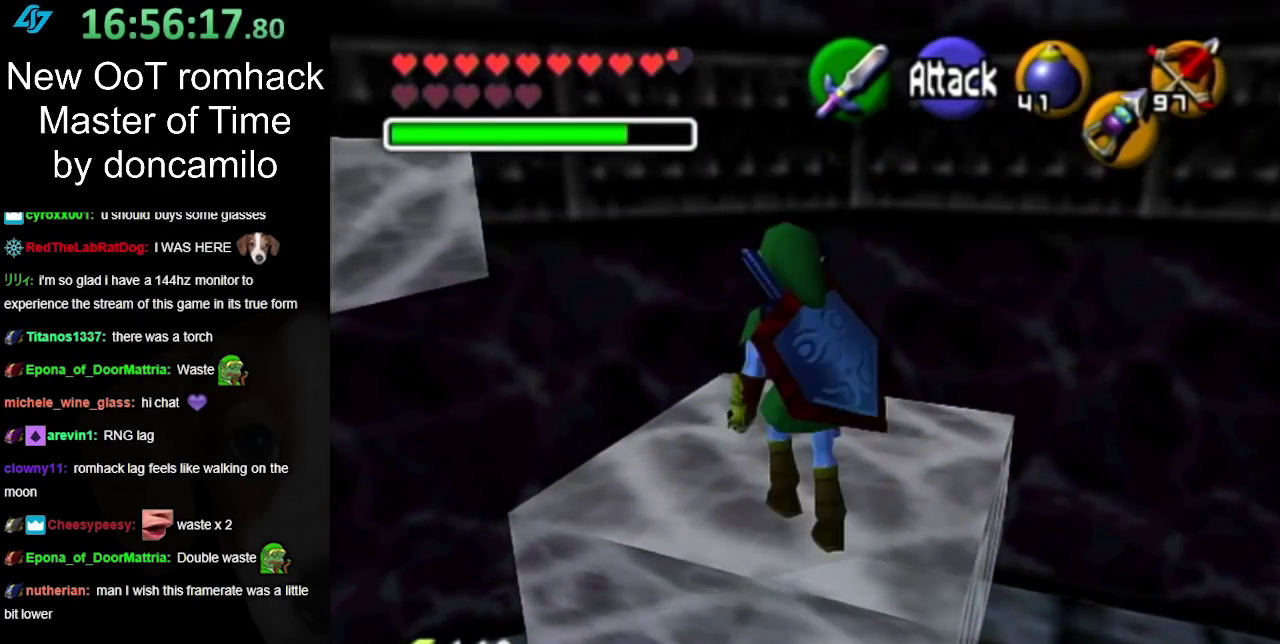
{"buttons": ["L1"], "events": [[417, "L1", "down"]]}
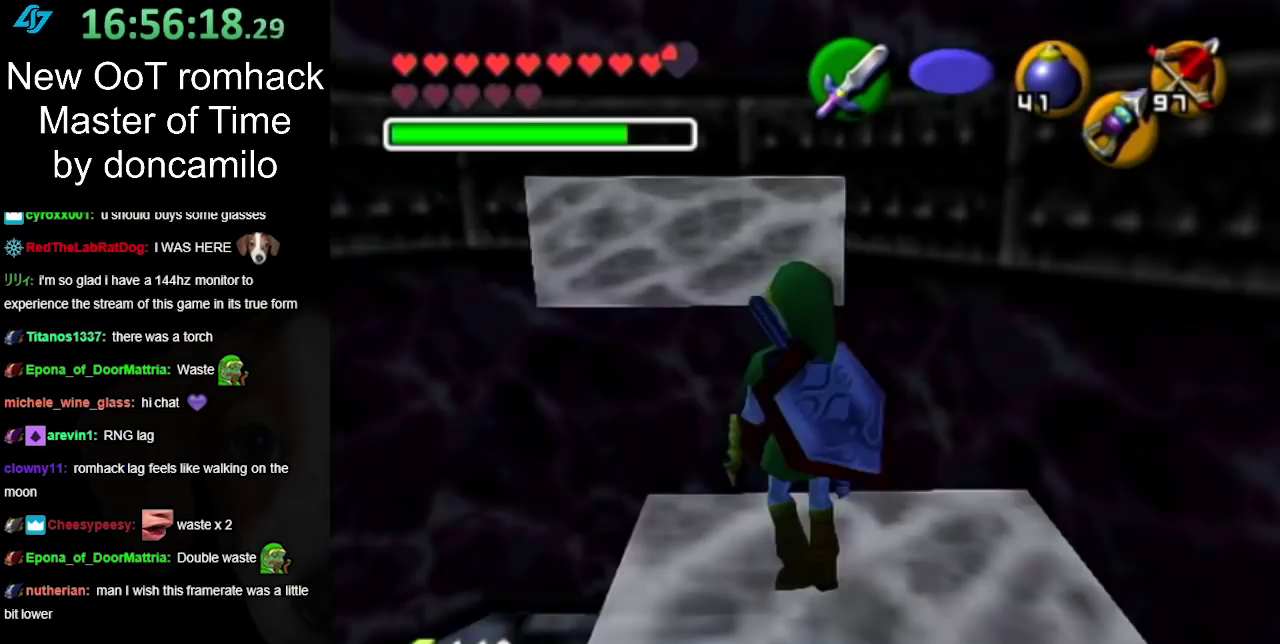
{"buttons": [], "events": [[150, "L1", "up"]]}
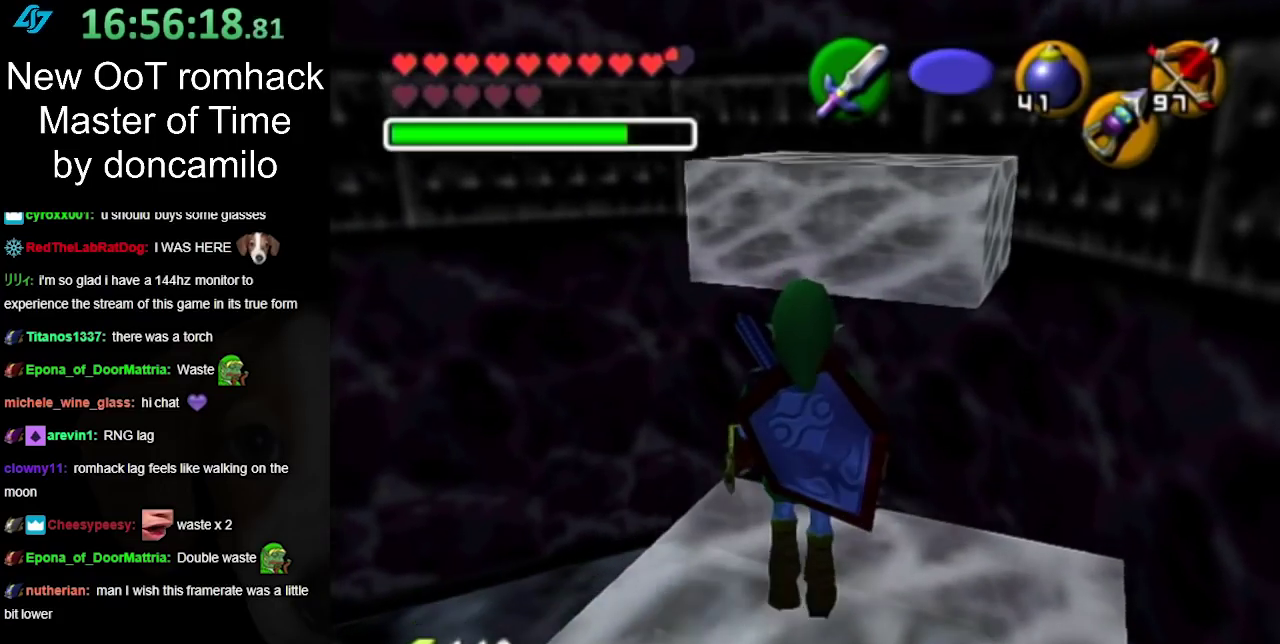
{"buttons": [], "events": []}
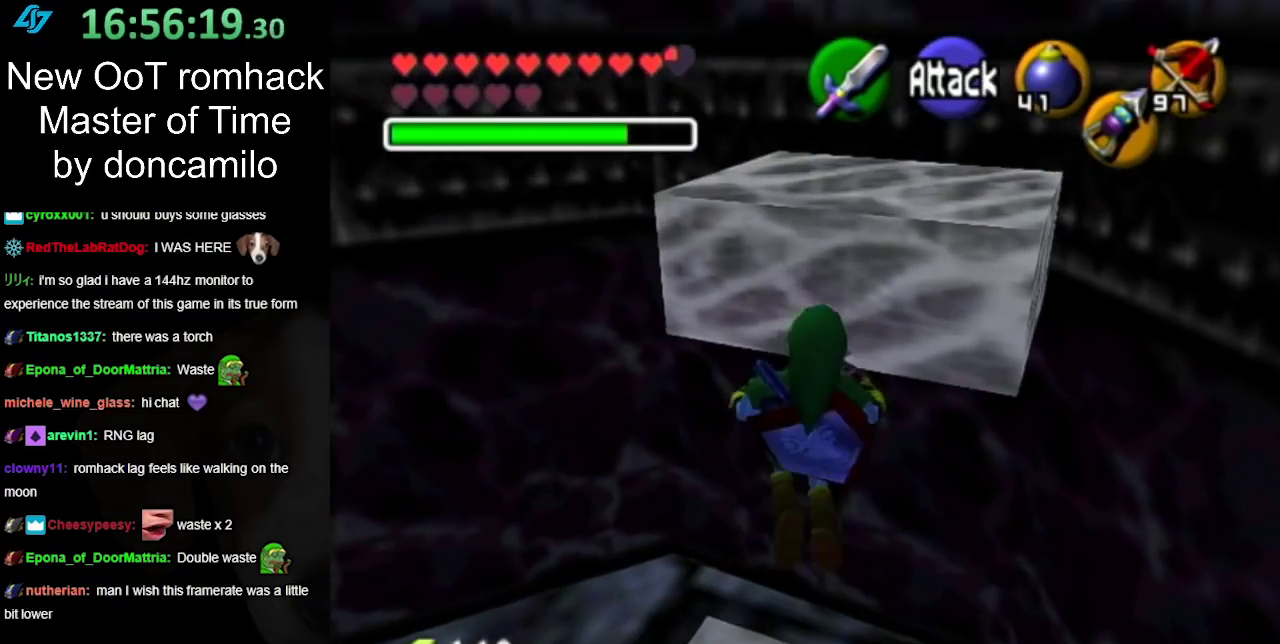
{"buttons": ["L1"], "events": [[417, "L1", "down"]]}
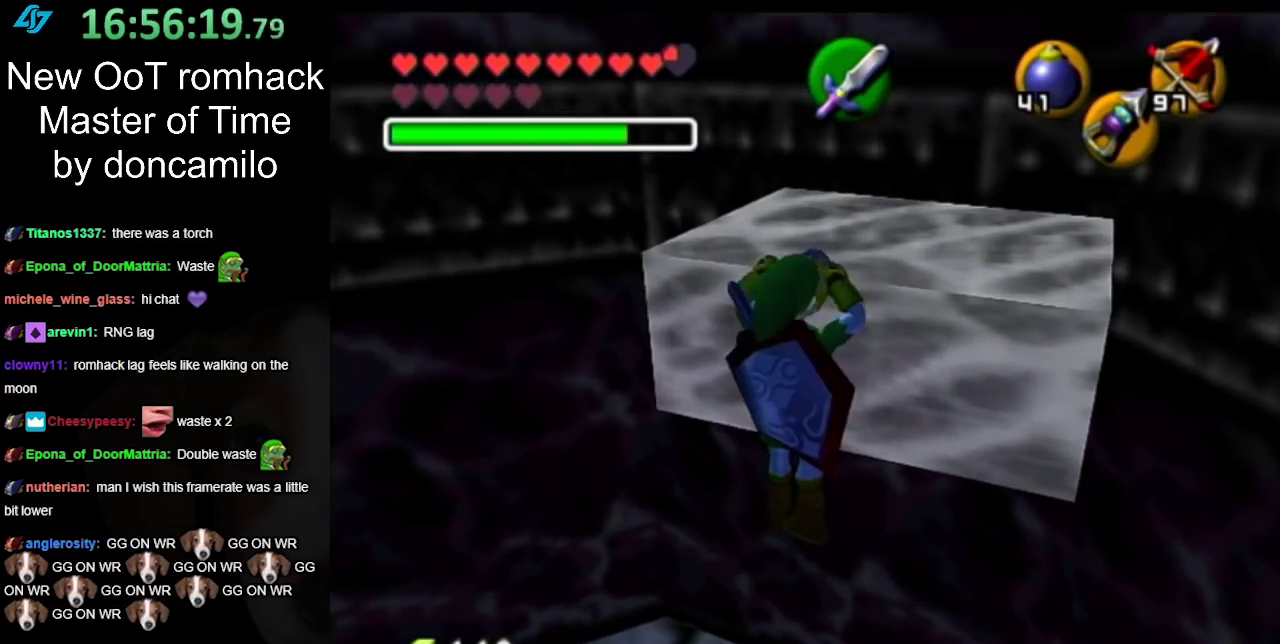
{"buttons": [], "events": [[200, "L1", "up"]]}
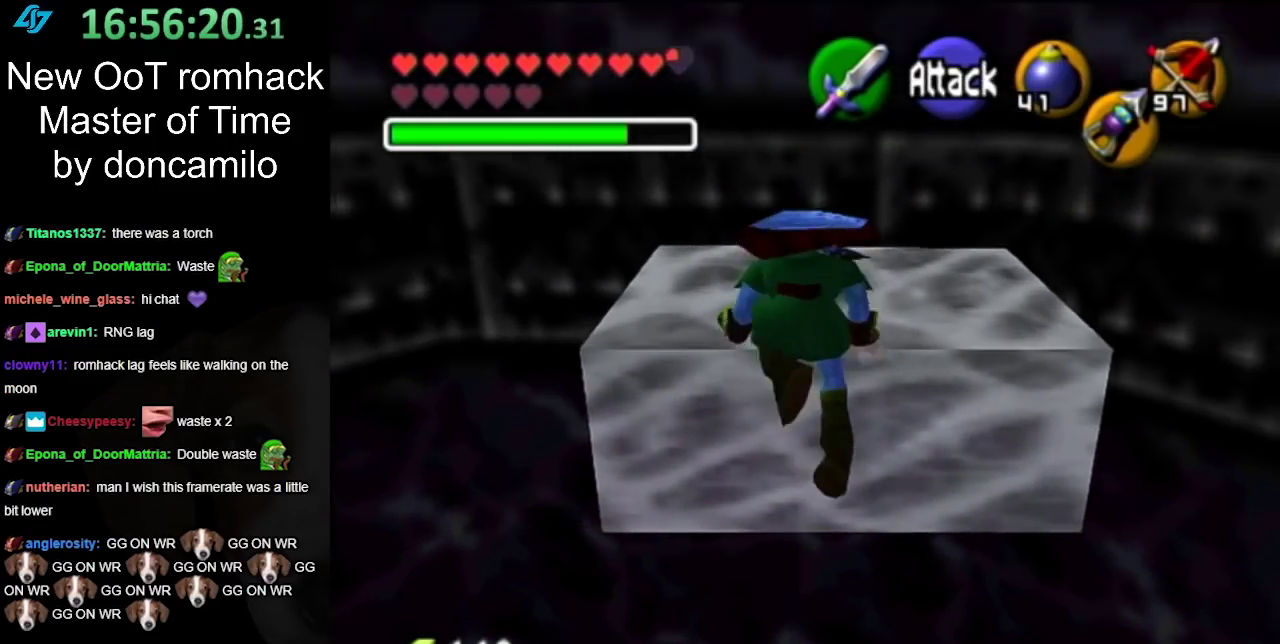
{"buttons": [], "events": []}
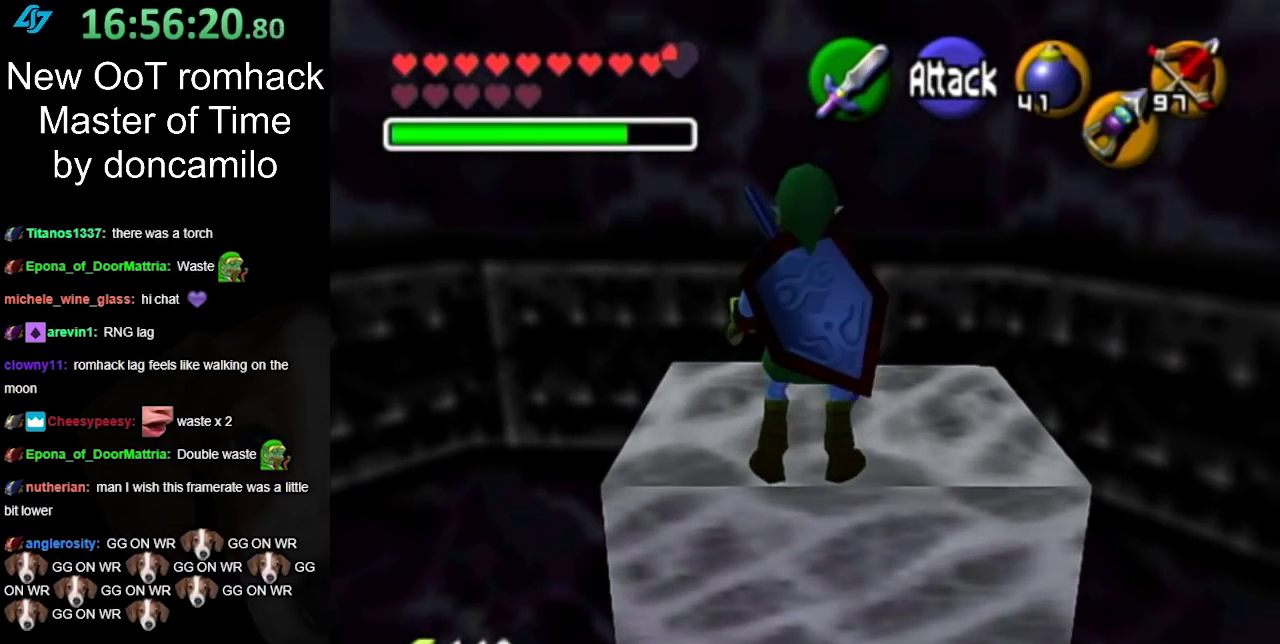
{"buttons": [], "events": []}
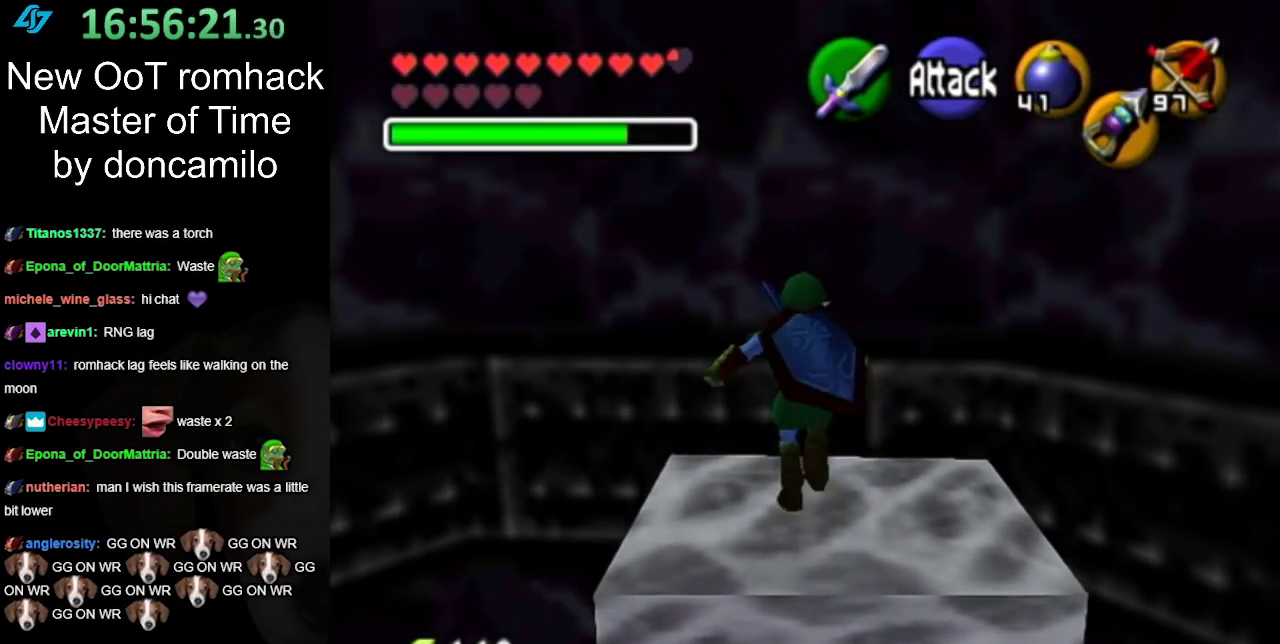
{"buttons": [], "events": [[300, "Z", "down"], [367, "Z", "up"]]}
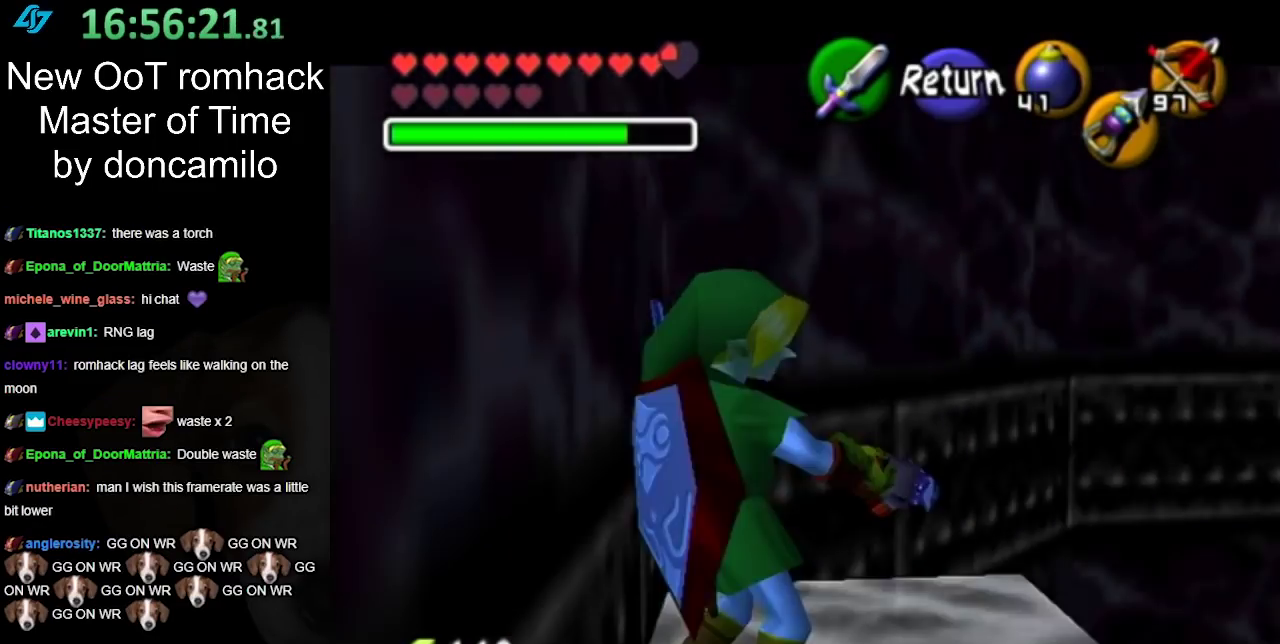
{"buttons": [], "events": []}
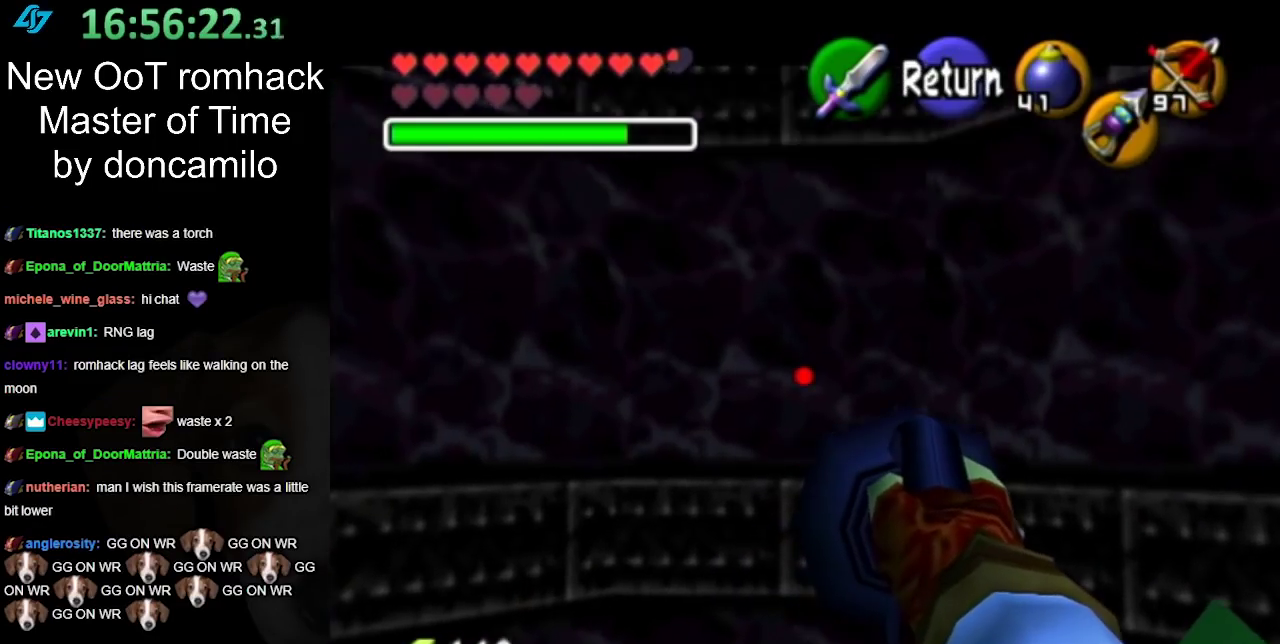
{"buttons": [], "events": []}
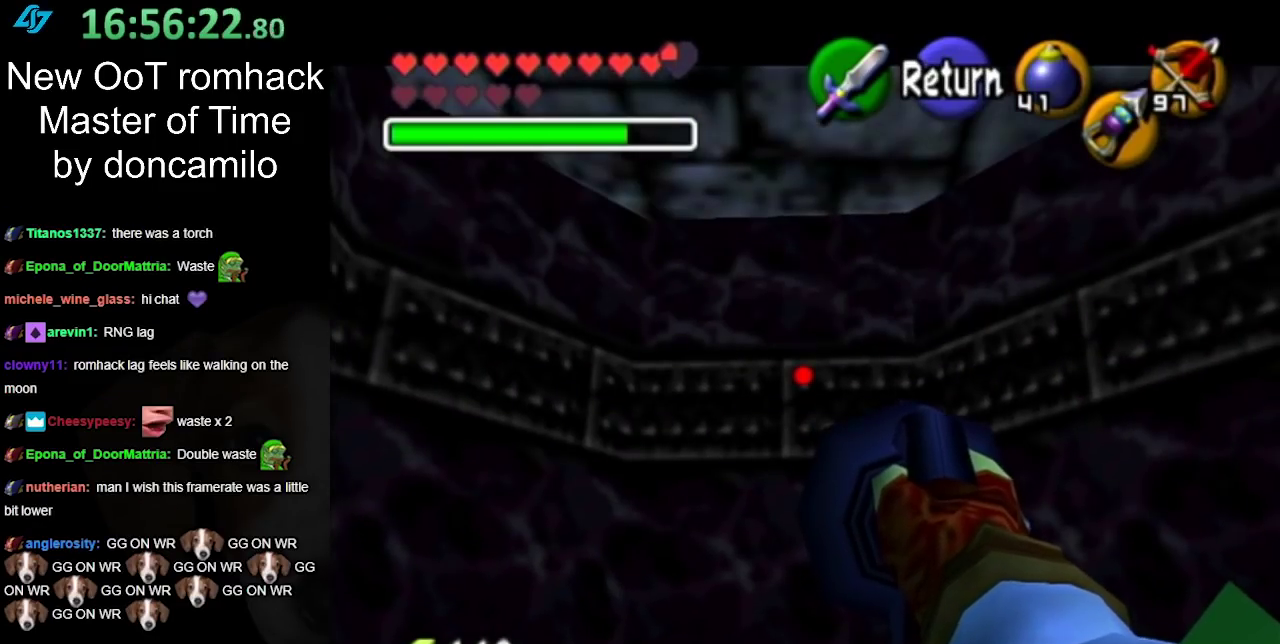
{"buttons": [], "events": []}
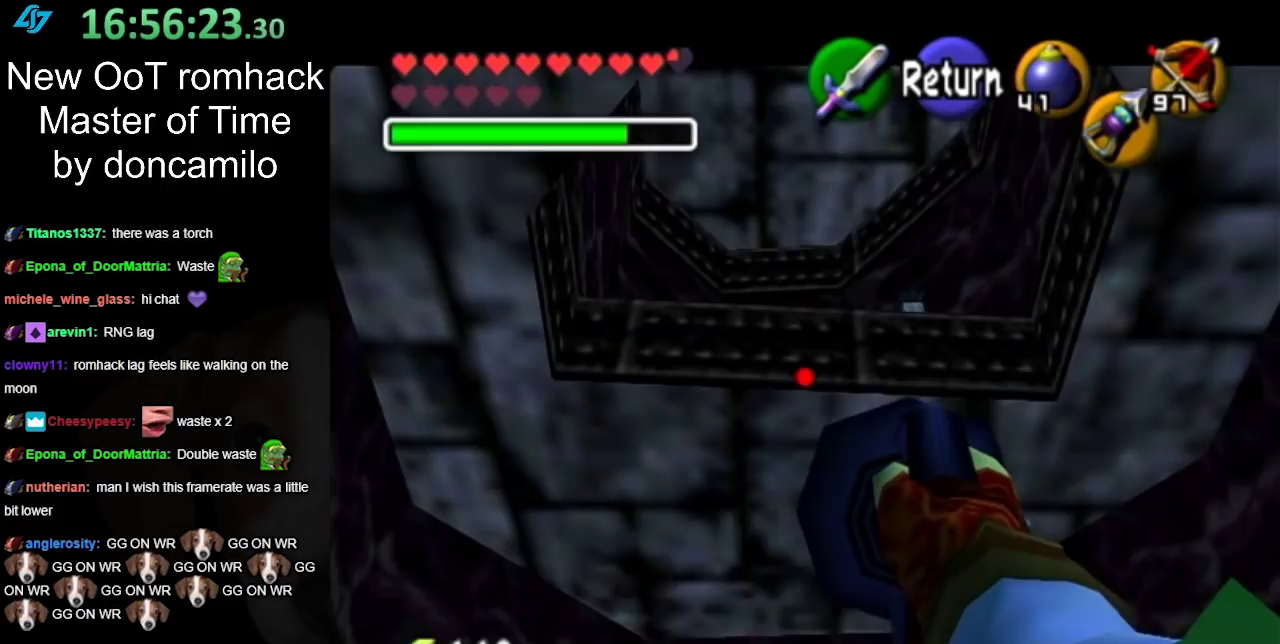
{"buttons": [], "events": []}
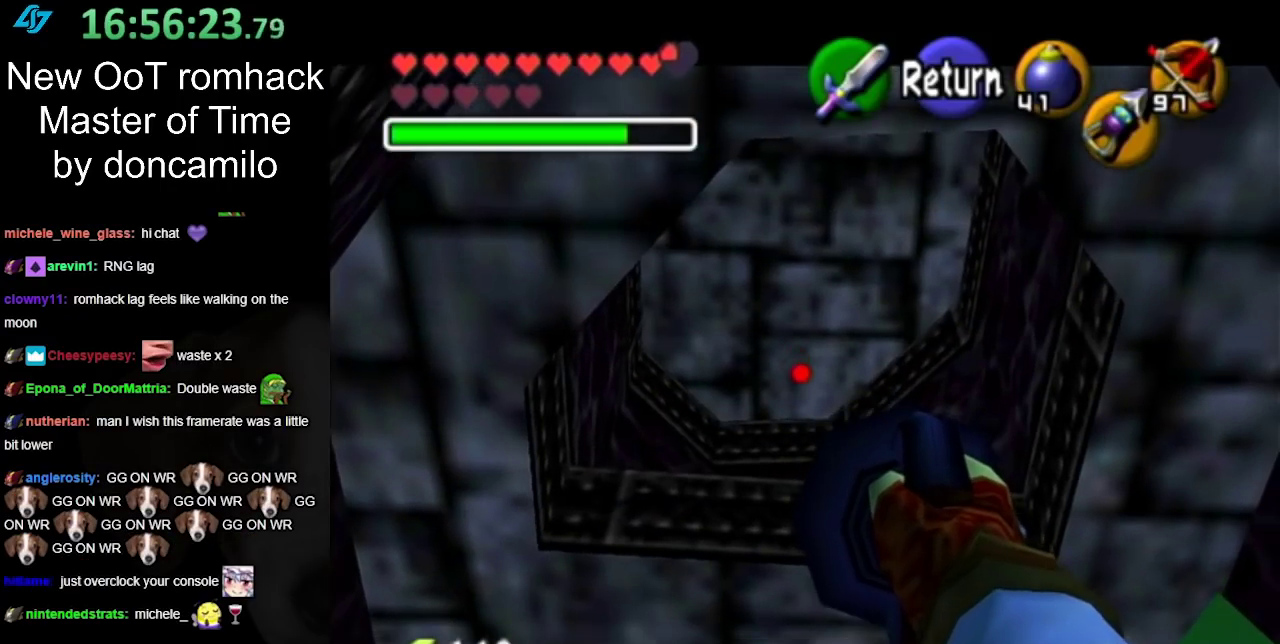
{"buttons": [], "events": []}
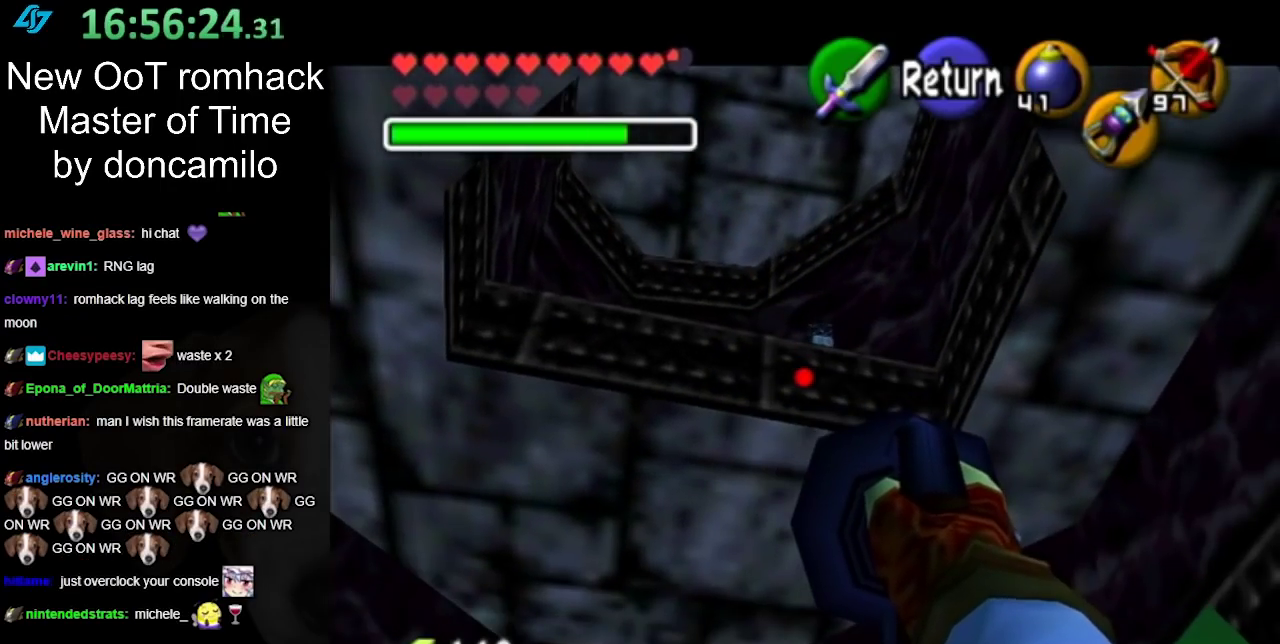
{"buttons": [], "events": [[50, "X", "down"], [167, "X", "up"]]}
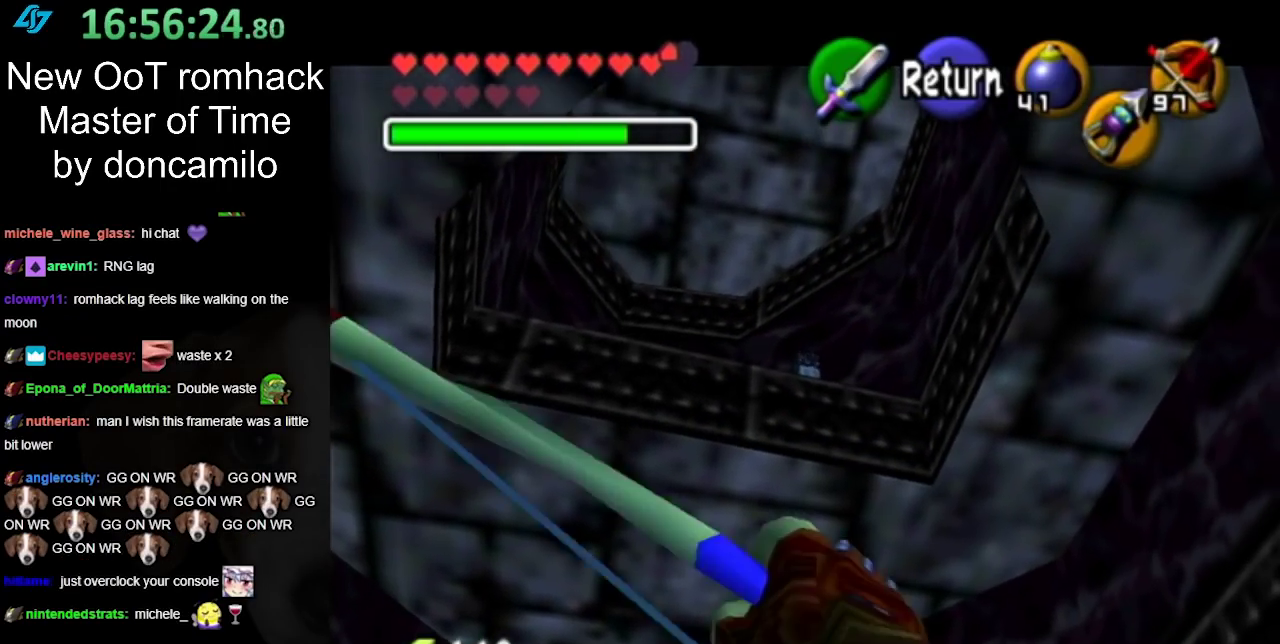
{"buttons": ["X"], "events": [[133, "X", "down"]]}
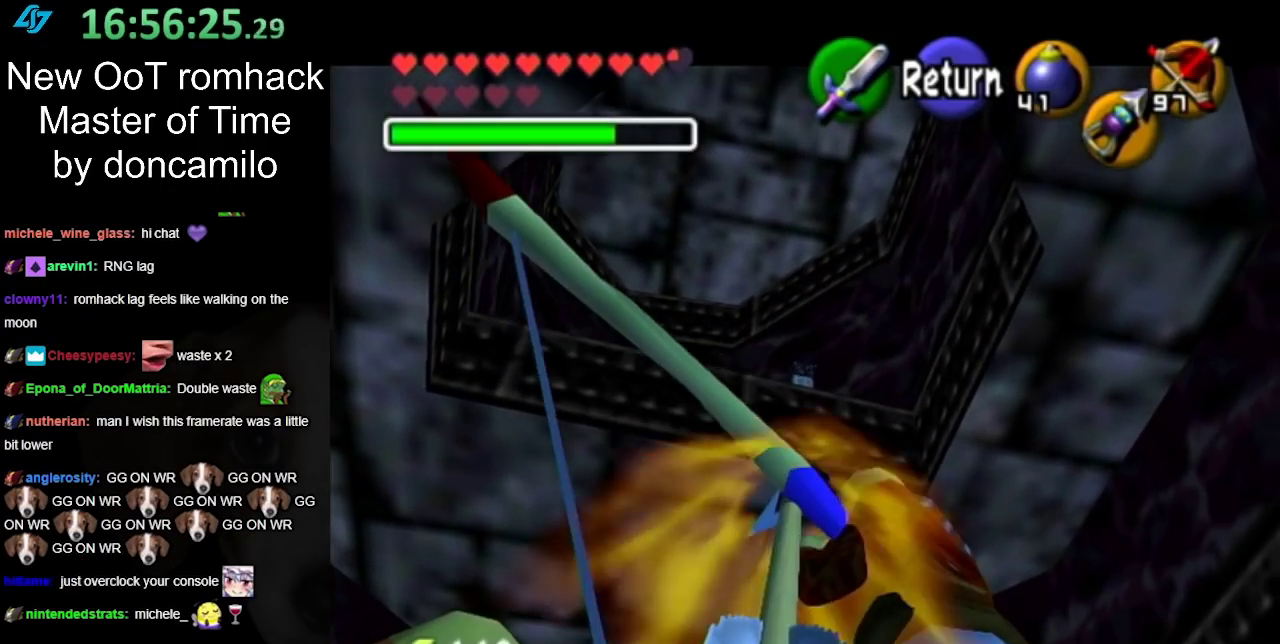
{"buttons": [], "events": [[33, "X", "up"], [117, "Z", "down"], [250, "Z", "up"]]}